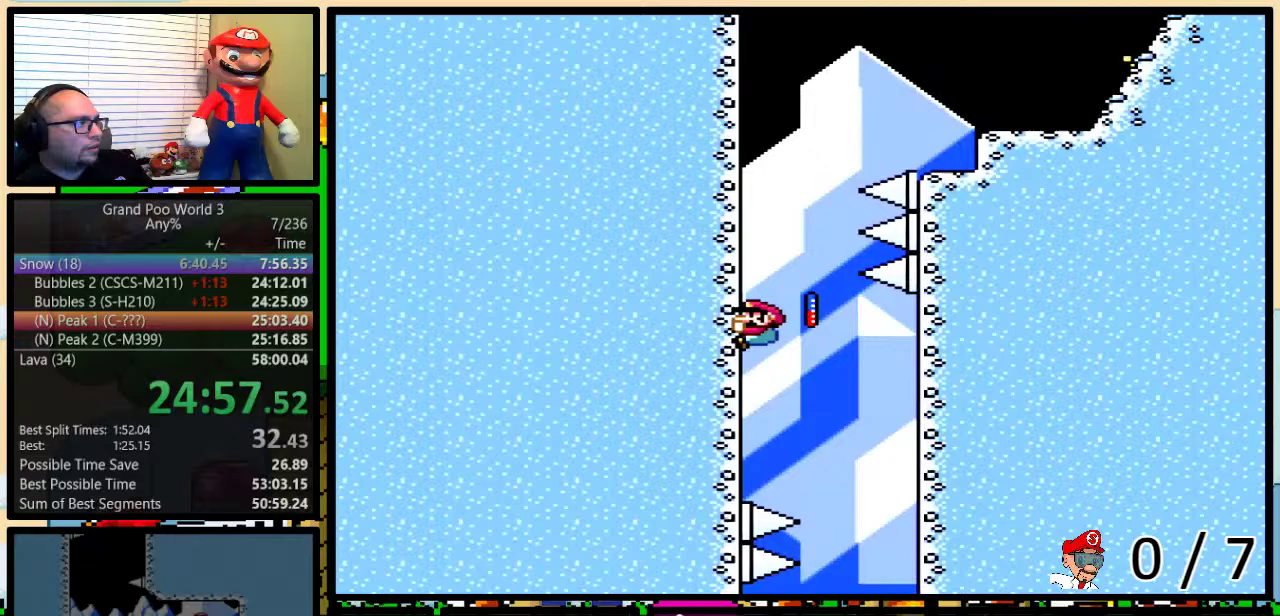
Gameplay with a controller (Nintendo layout); each line is a JSON object with the inputs held at the frame after it. "events" lists button and stick changes between this image and that frame as [ms after this image, input, new state], when the widget could be followed in between. Not read: L1 L3 R1 R3.
{"buttons": ["Y", "DPAD_UP", "DPAD_RIGHT"], "events": []}
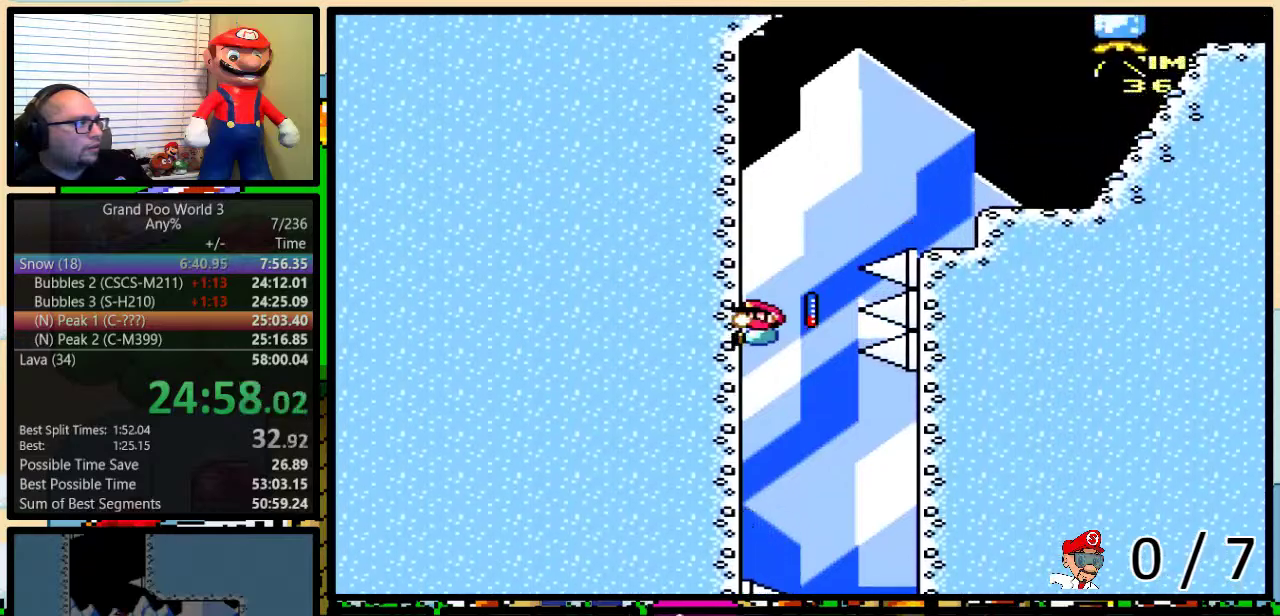
{"buttons": ["B", "Y", "DPAD_RIGHT"], "events": [[117, "B", "down"], [284, "DPAD_UP", "up"]]}
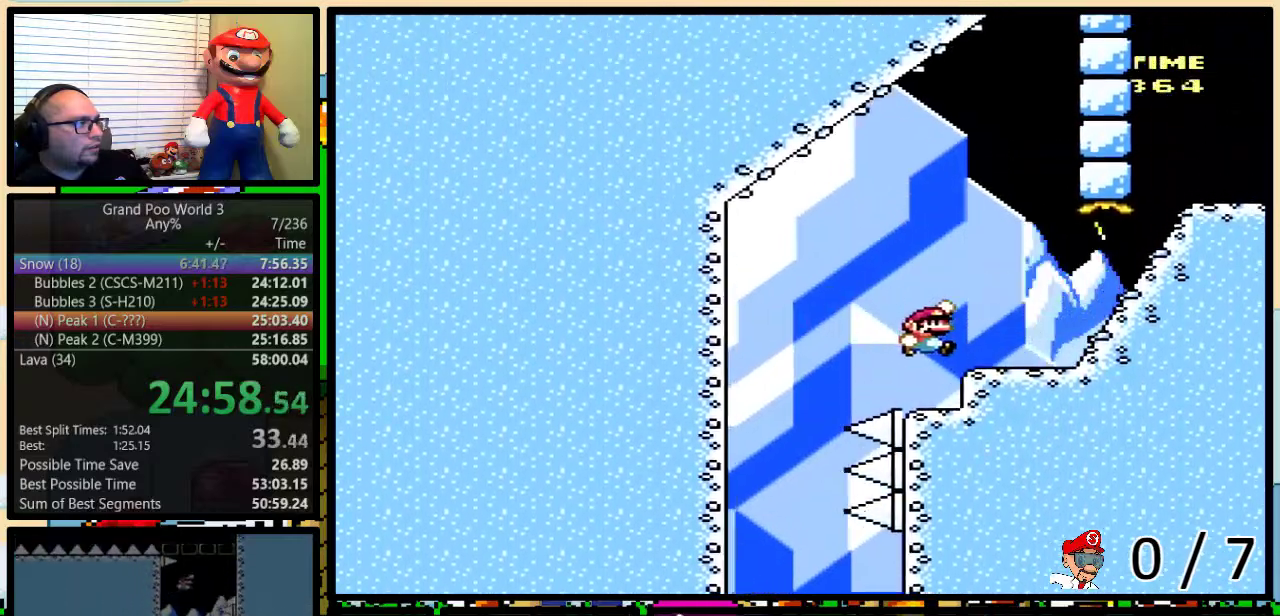
{"buttons": ["Y"], "events": [[66, "B", "up"], [250, "DPAD_DOWN", "down"], [250, "DPAD_RIGHT", "up"], [383, "DPAD_DOWN", "up"]]}
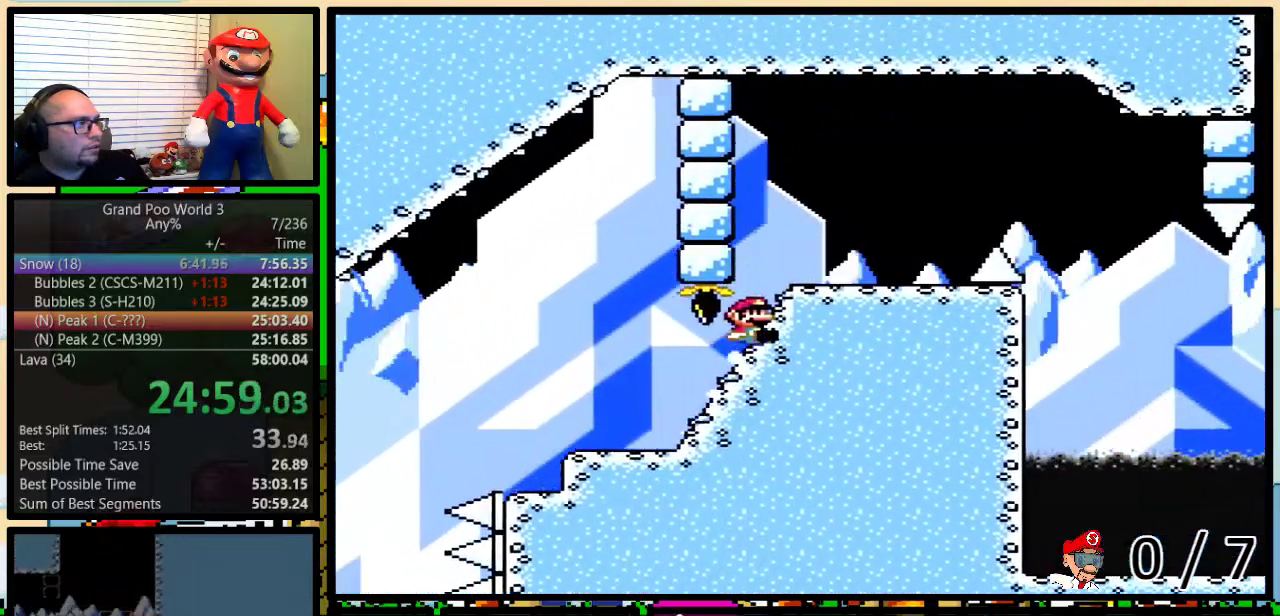
{"buttons": ["B", "Y", "DPAD_RIGHT"], "events": [[34, "B", "down"], [67, "DPAD_RIGHT", "down"]]}
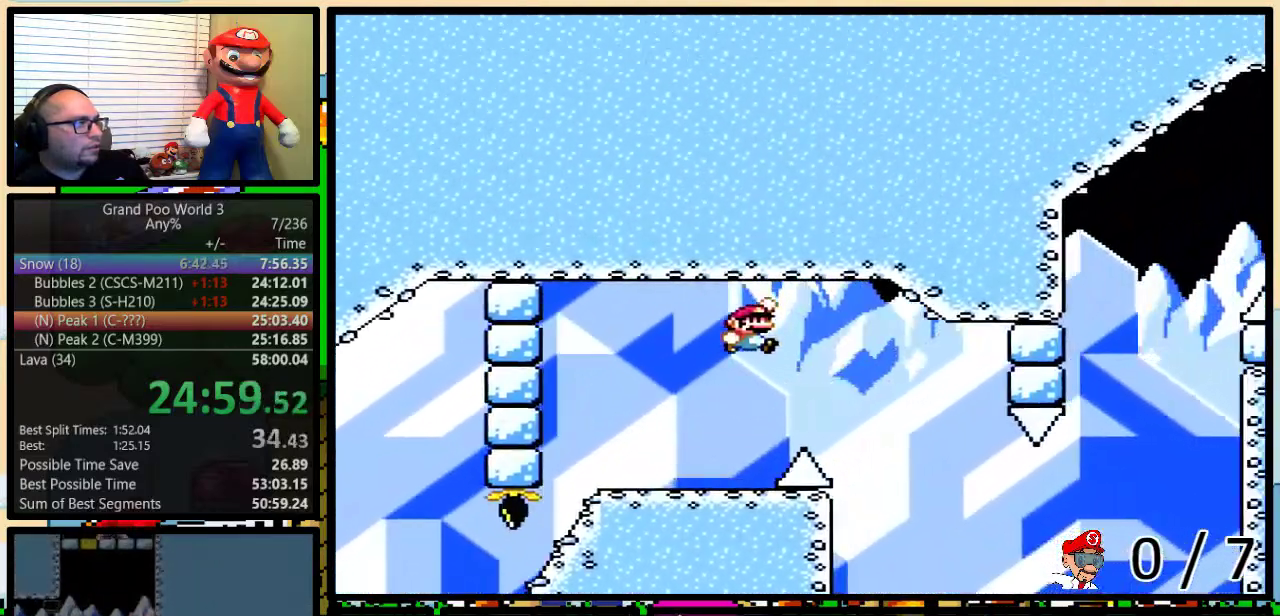
{"buttons": ["Y", "DPAD_DOWN", "DPAD_LEFT"], "events": [[83, "B", "up"], [183, "DPAD_DOWN", "down"], [183, "DPAD_RIGHT", "up"], [200, "B", "down"], [200, "DPAD_LEFT", "down"], [434, "B", "up"]]}
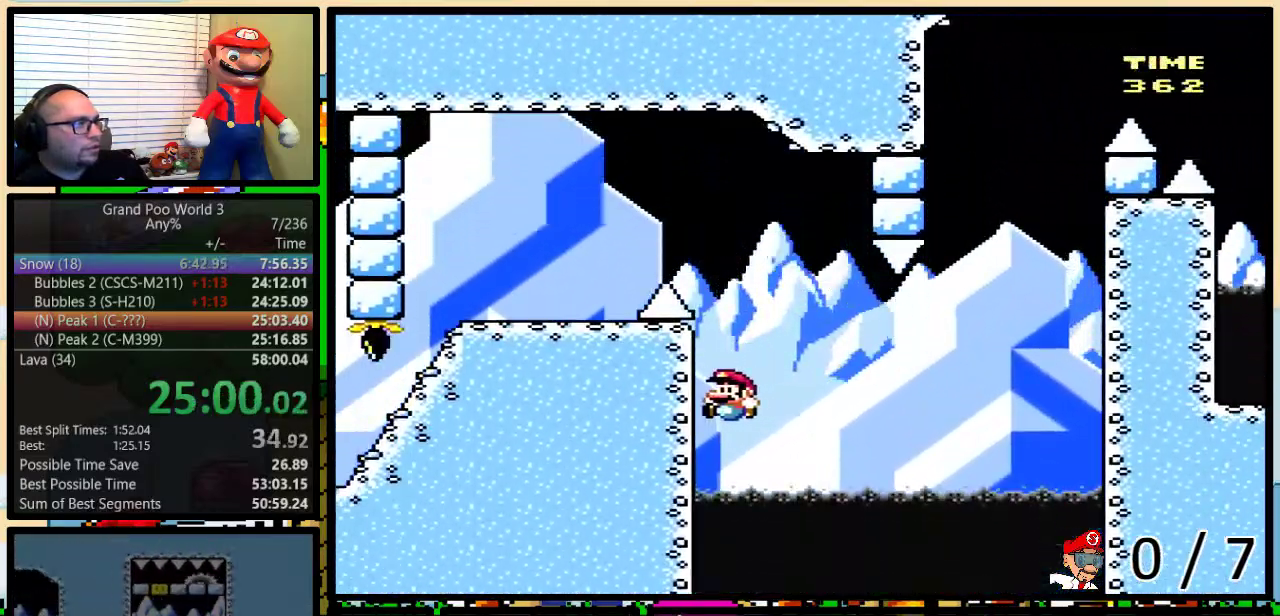
{"buttons": ["B", "Y", "DPAD_UP", "DPAD_RIGHT"], "events": [[150, "DPAD_DOWN", "up"], [150, "DPAD_LEFT", "up"], [284, "B", "down"], [317, "DPAD_RIGHT", "down"], [484, "DPAD_UP", "down"]]}
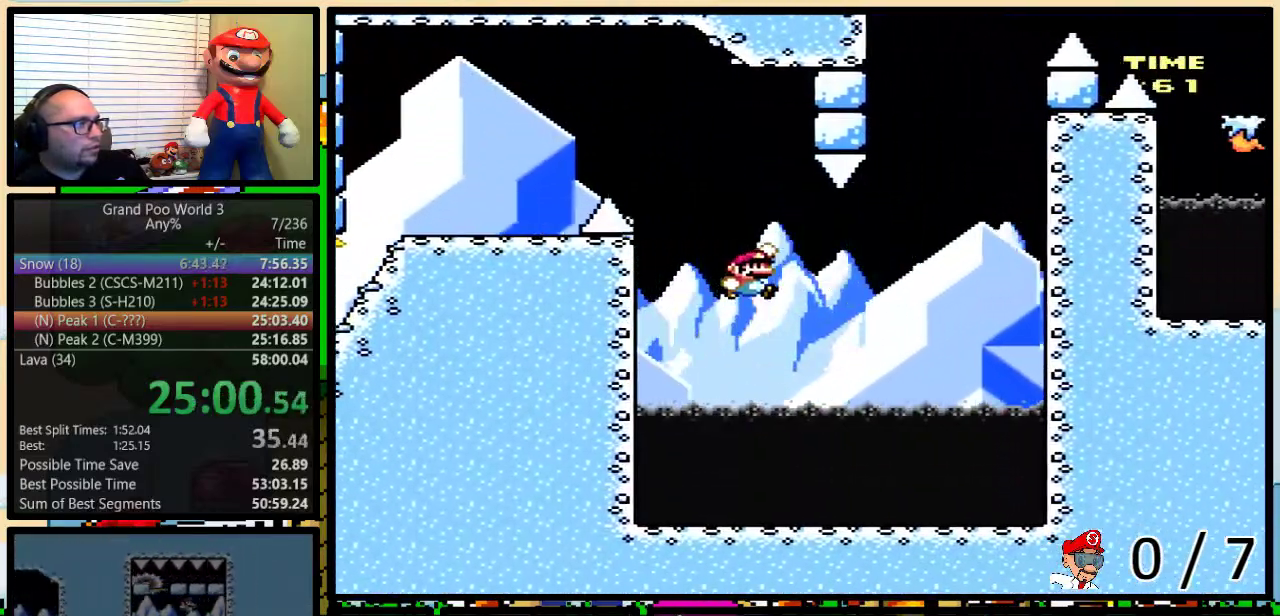
{"buttons": ["B", "Y", "DPAD_UP", "DPAD_RIGHT"], "events": []}
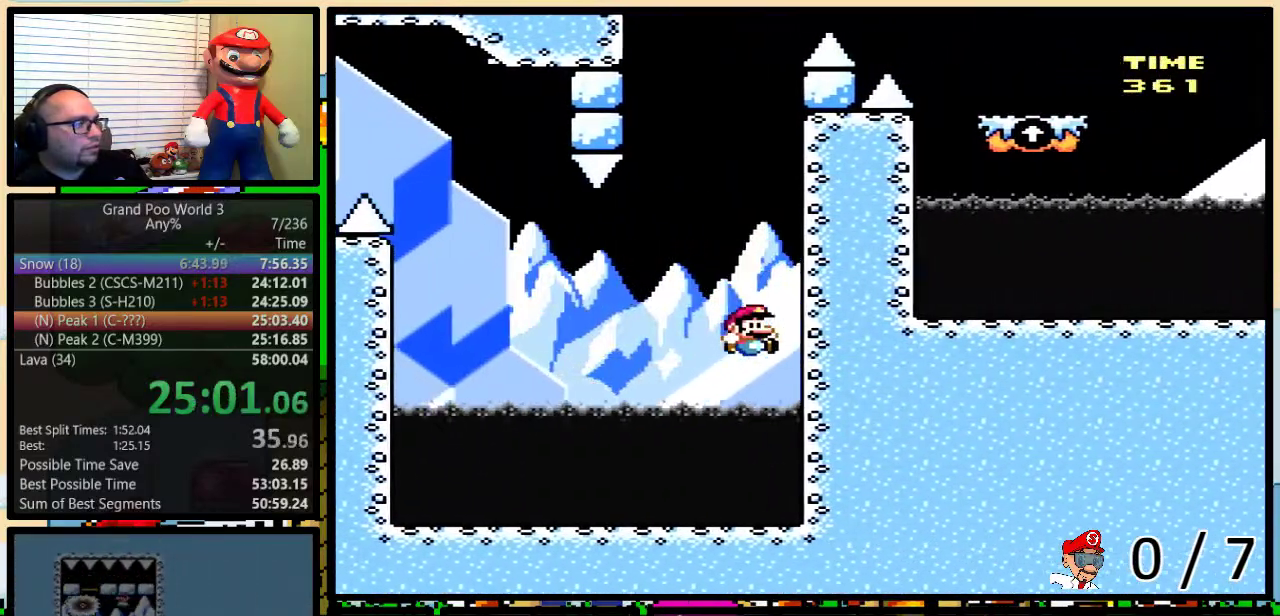
{"buttons": ["Y", "DPAD_UP"], "events": [[184, "B", "up"], [301, "DPAD_RIGHT", "up"]]}
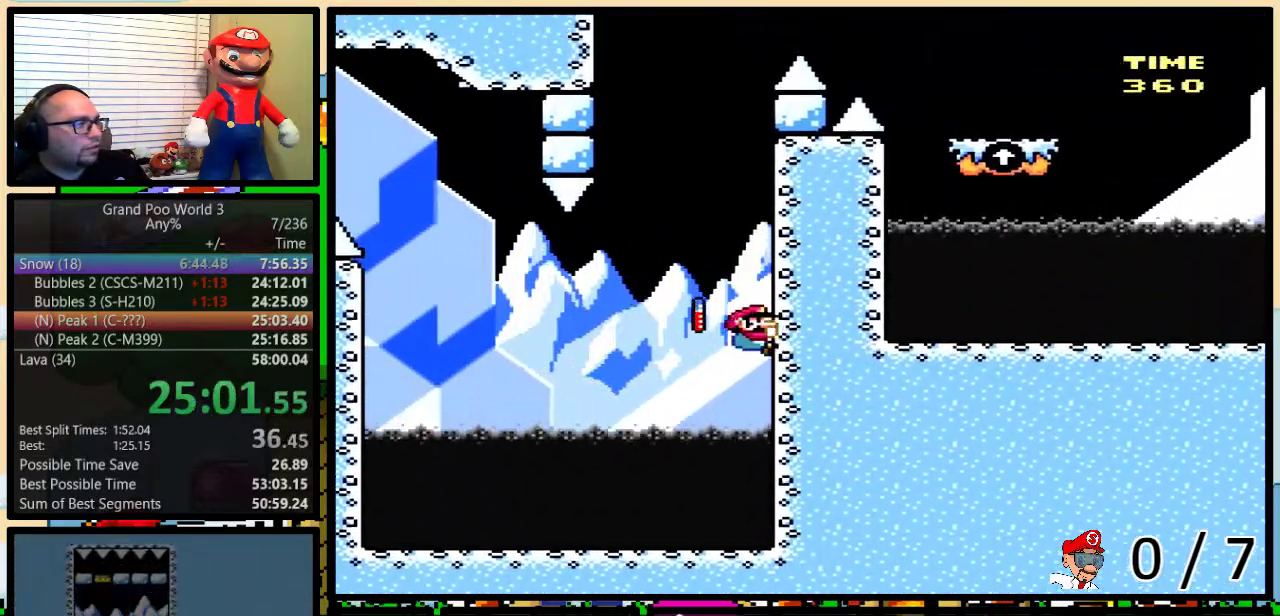
{"buttons": ["Y", "DPAD_UP", "DPAD_LEFT"], "events": [[484, "DPAD_LEFT", "down"]]}
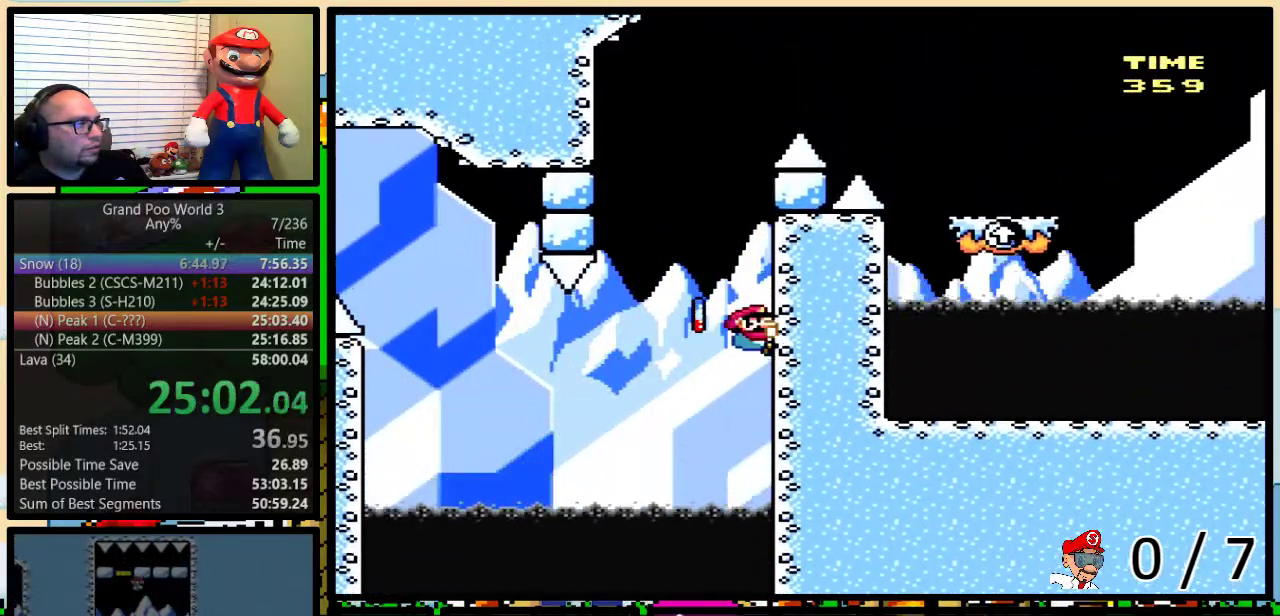
{"buttons": ["B", "Y", "DPAD_UP", "DPAD_RIGHT"], "events": [[17, "B", "down"], [401, "DPAD_LEFT", "up"], [434, "DPAD_RIGHT", "down"]]}
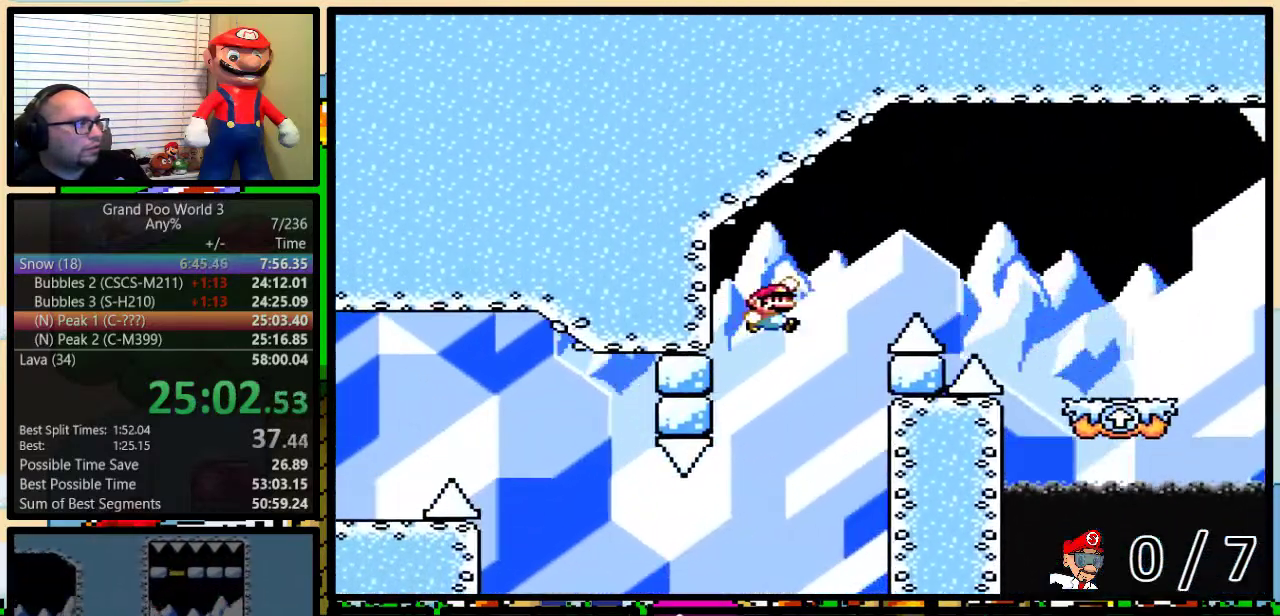
{"buttons": ["Y", "DPAD_UP", "DPAD_RIGHT"], "events": [[433, "B", "up"]]}
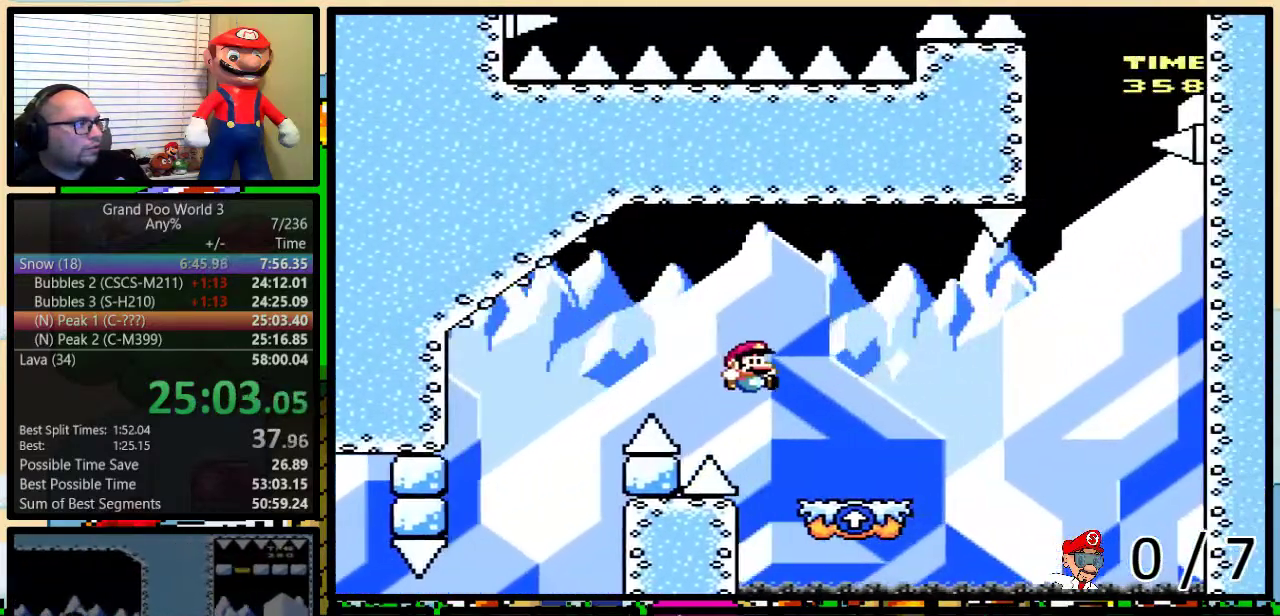
{"buttons": ["B", "Y", "DPAD_UP", "DPAD_RIGHT"], "events": [[267, "B", "down"], [351, "B", "up"], [451, "B", "down"]]}
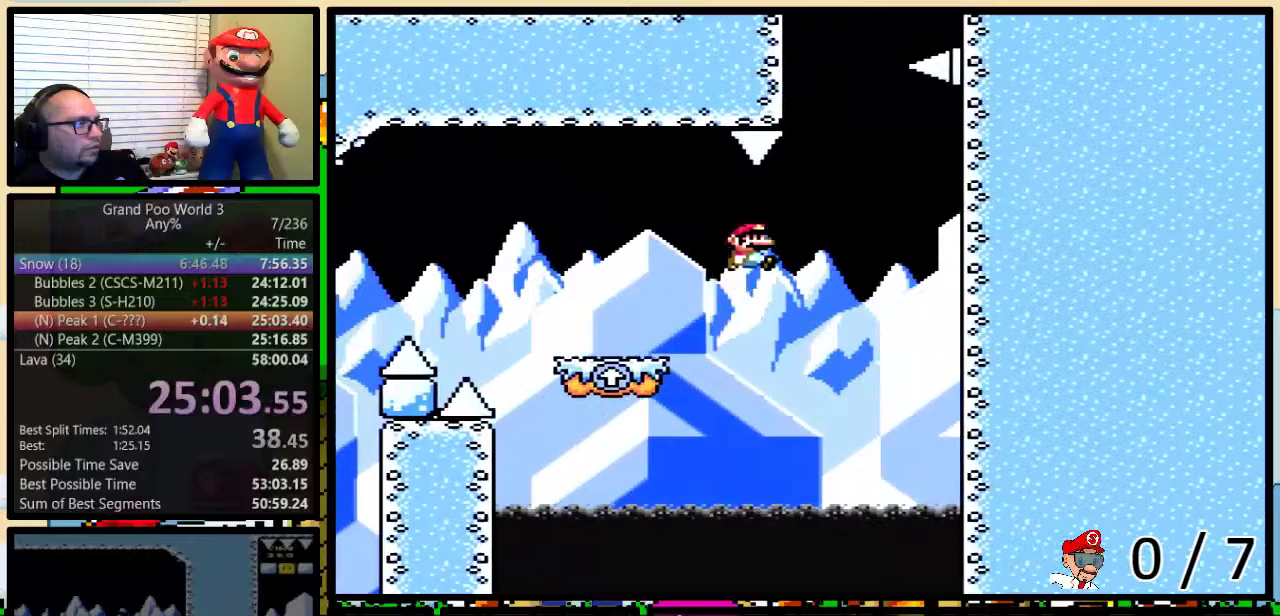
{"buttons": ["Y", "DPAD_UP", "DPAD_RIGHT"], "events": [[417, "B", "up"]]}
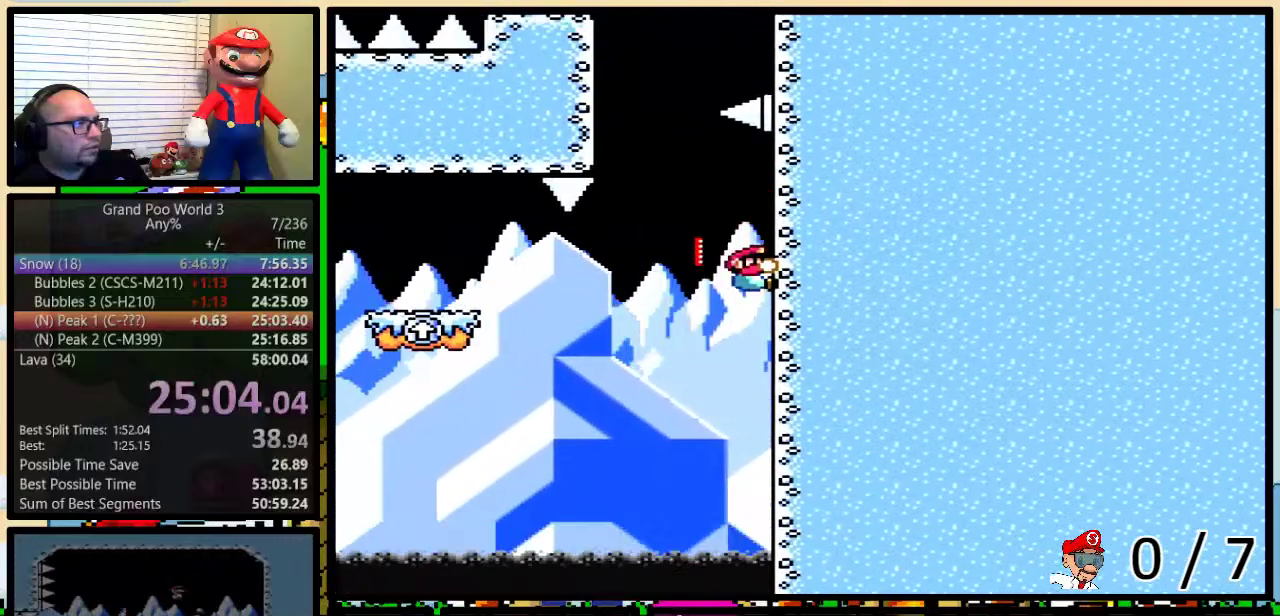
{"buttons": ["B", "Y", "DPAD_UP", "DPAD_LEFT"], "events": [[100, "DPAD_RIGHT", "up"], [117, "DPAD_LEFT", "down"], [200, "B", "down"]]}
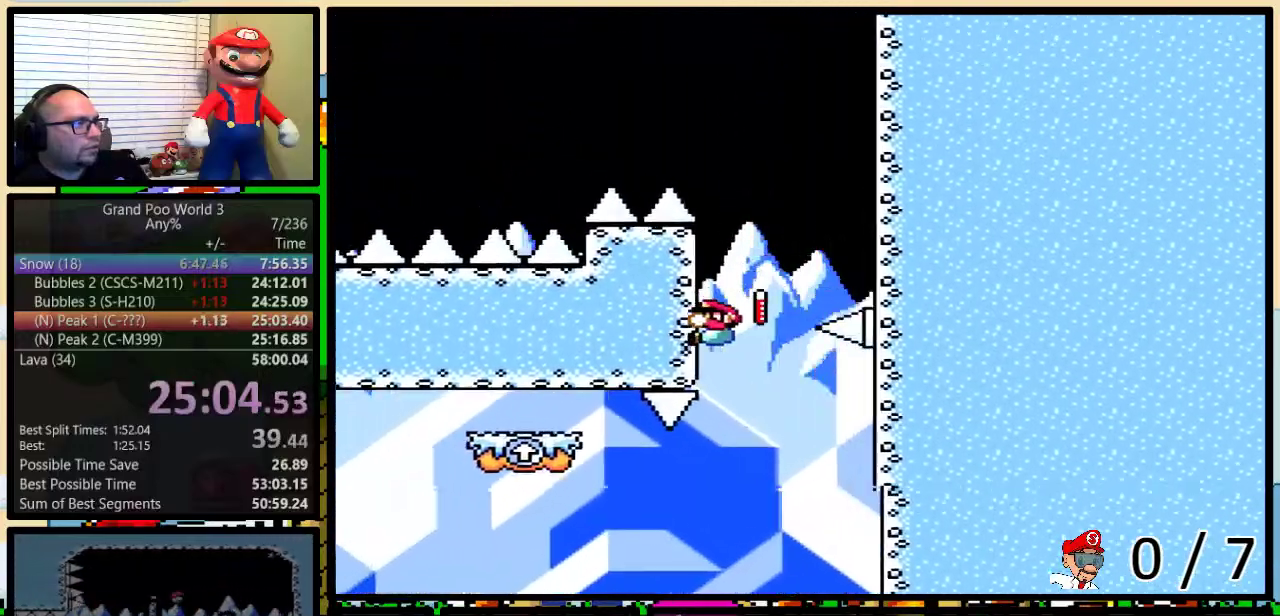
{"buttons": ["Y", "DPAD_DOWN"], "events": [[16, "B", "up"], [83, "B", "down"], [83, "DPAD_RIGHT", "down"], [200, "DPAD_LEFT", "up"], [417, "B", "up"], [417, "DPAD_DOWN", "down"], [417, "DPAD_UP", "up"], [484, "DPAD_RIGHT", "up"]]}
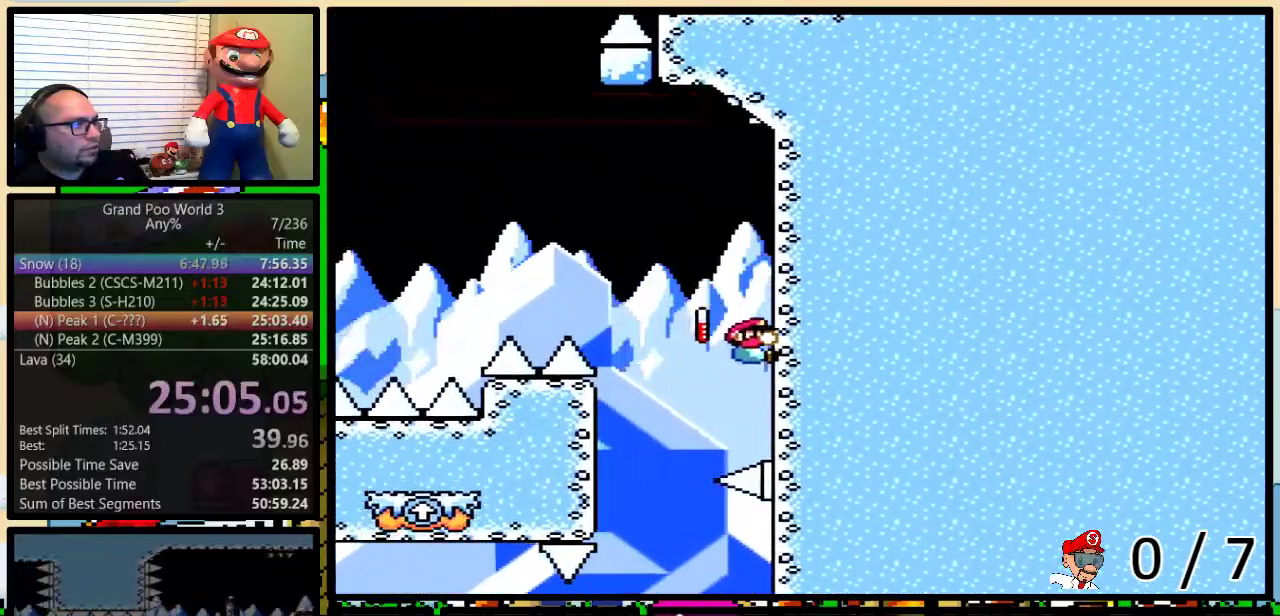
{"buttons": ["B", "Y", "DPAD_LEFT"], "events": [[17, "DPAD_RIGHT", "down"], [50, "DPAD_DOWN", "up"], [50, "DPAD_RIGHT", "up"], [284, "DPAD_LEFT", "down"], [317, "B", "down"]]}
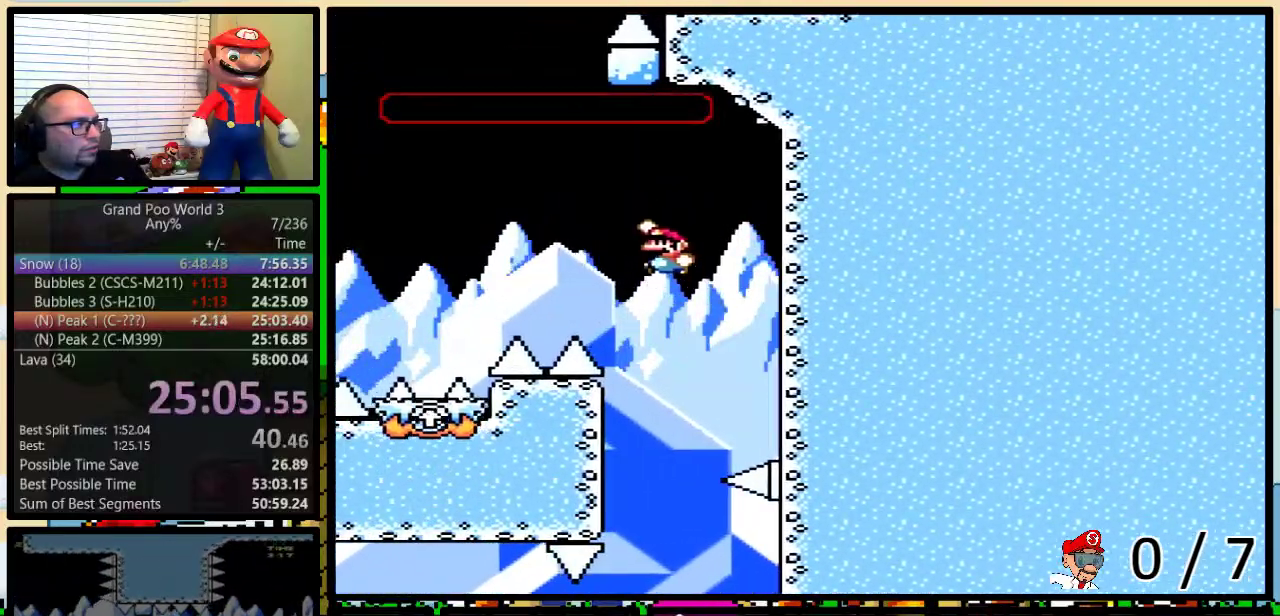
{"buttons": ["Y"], "events": [[350, "DPAD_LEFT", "up"], [350, "DPAD_RIGHT", "down"], [467, "B", "up"], [467, "DPAD_RIGHT", "up"]]}
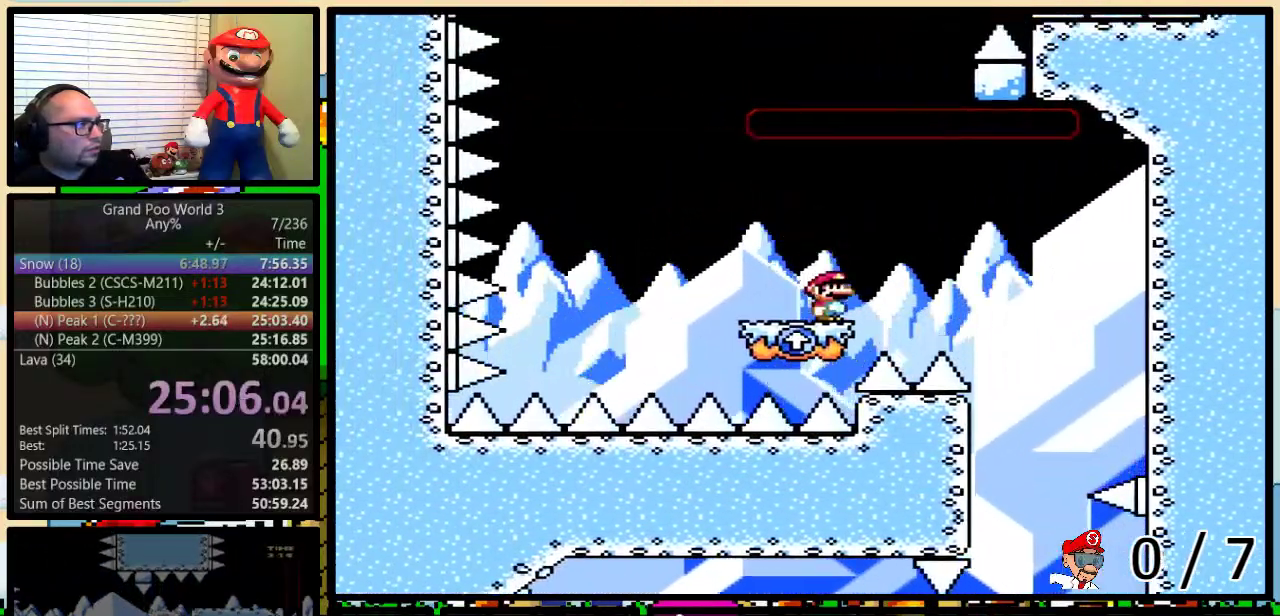
{"buttons": ["B", "Y", "DPAD_LEFT"], "events": [[167, "DPAD_LEFT", "down"], [501, "B", "down"]]}
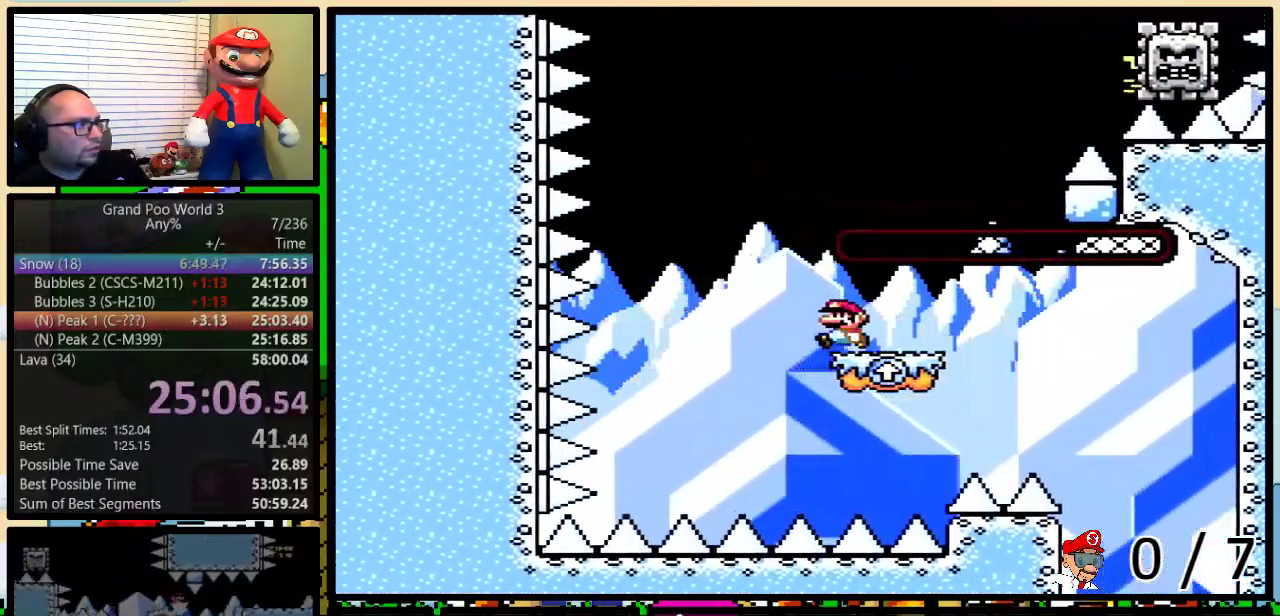
{"buttons": ["B", "Y", "DPAD_UP", "DPAD_RIGHT"], "events": [[100, "DPAD_UP", "down"], [117, "DPAD_LEFT", "up"], [117, "DPAD_RIGHT", "down"], [333, "DPAD_UP", "up"], [367, "DPAD_RIGHT", "up"], [433, "DPAD_RIGHT", "down"], [484, "DPAD_UP", "down"]]}
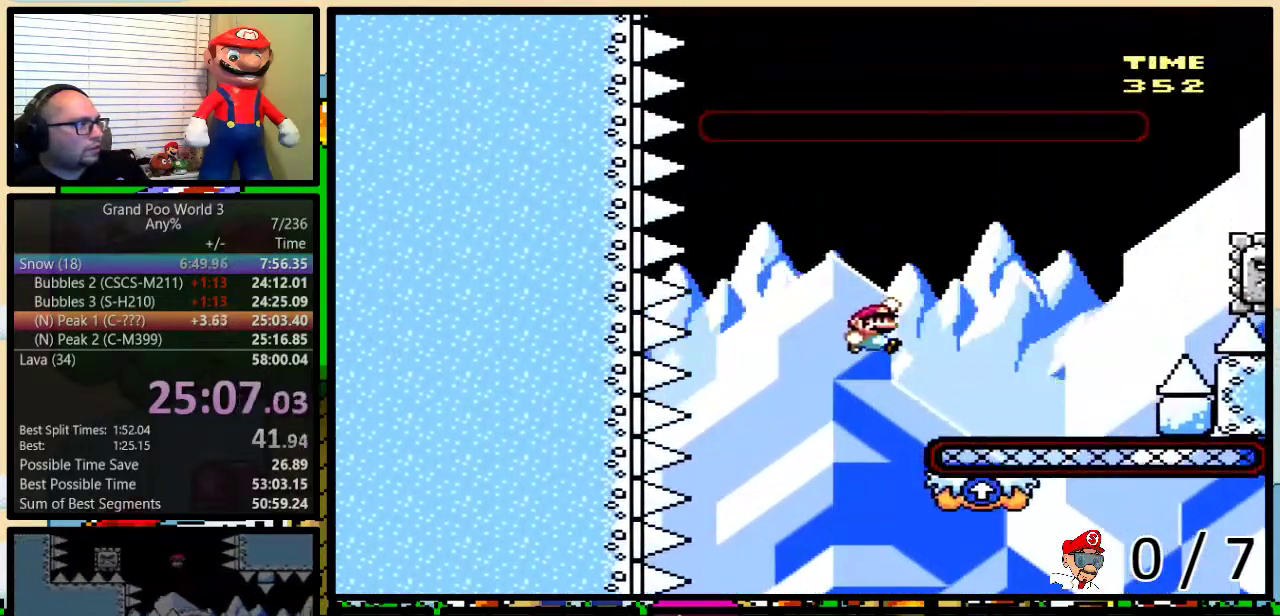
{"buttons": ["A", "Y", "DPAD_RIGHT"], "events": [[234, "DPAD_UP", "up"], [301, "B", "up"], [317, "A", "down"], [317, "DPAD_LEFT", "down"], [317, "DPAD_RIGHT", "up"], [401, "DPAD_UP", "down"], [434, "DPAD_LEFT", "up"], [434, "DPAD_RIGHT", "down"], [467, "DPAD_UP", "up"]]}
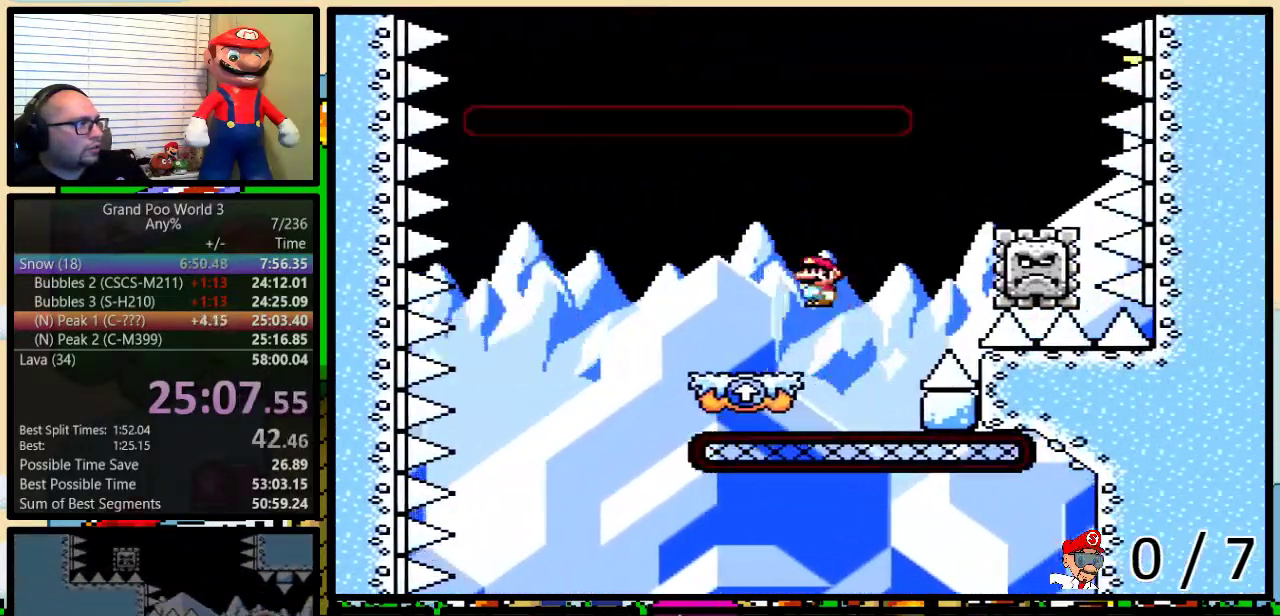
{"buttons": ["Y", "DPAD_LEFT"], "events": [[66, "DPAD_UP", "down"], [217, "DPAD_UP", "up"], [434, "DPAD_LEFT", "down"], [434, "DPAD_RIGHT", "up"], [484, "A", "up"]]}
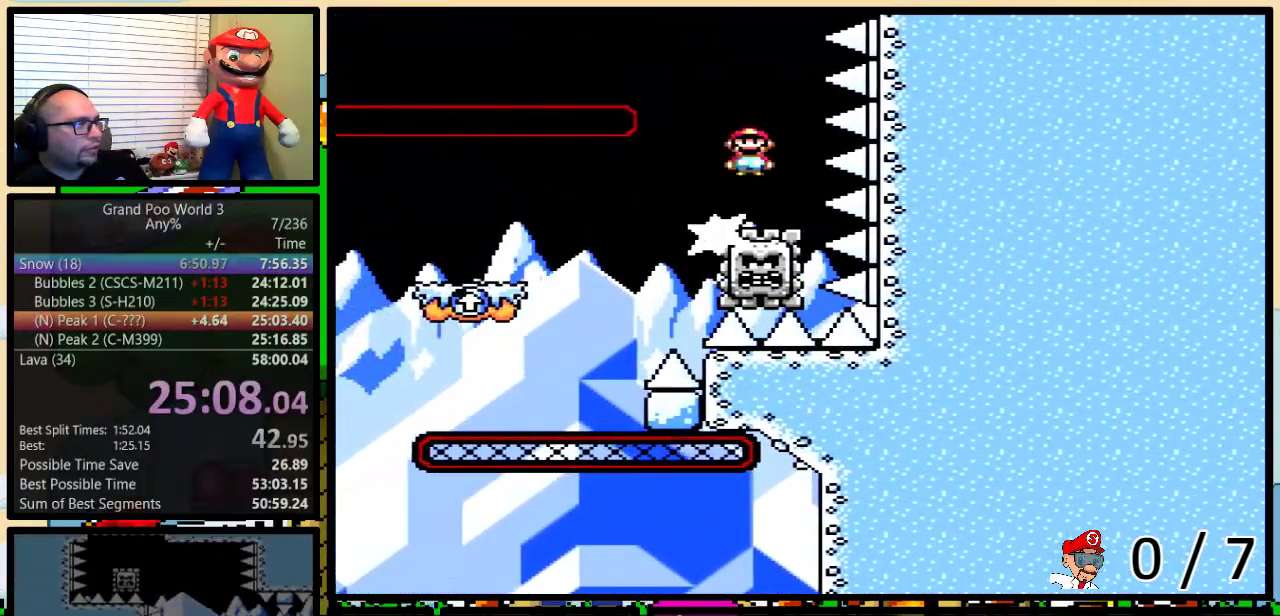
{"buttons": ["B", "Y", "DPAD_LEFT"], "events": [[50, "DPAD_LEFT", "up"], [84, "DPAD_RIGHT", "down"], [150, "DPAD_RIGHT", "up"], [184, "DPAD_LEFT", "down"], [267, "DPAD_LEFT", "up"], [267, "DPAD_RIGHT", "down"], [401, "DPAD_LEFT", "down"], [401, "DPAD_RIGHT", "up"], [417, "B", "down"]]}
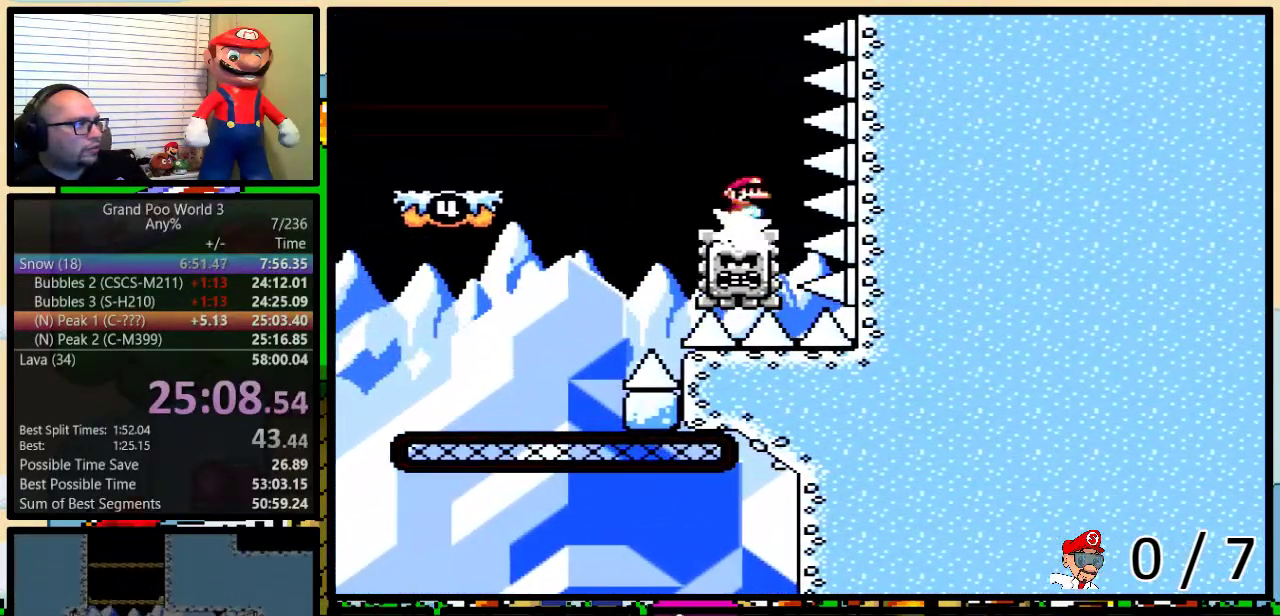
{"buttons": ["B", "Y", "DPAD_LEFT"], "events": []}
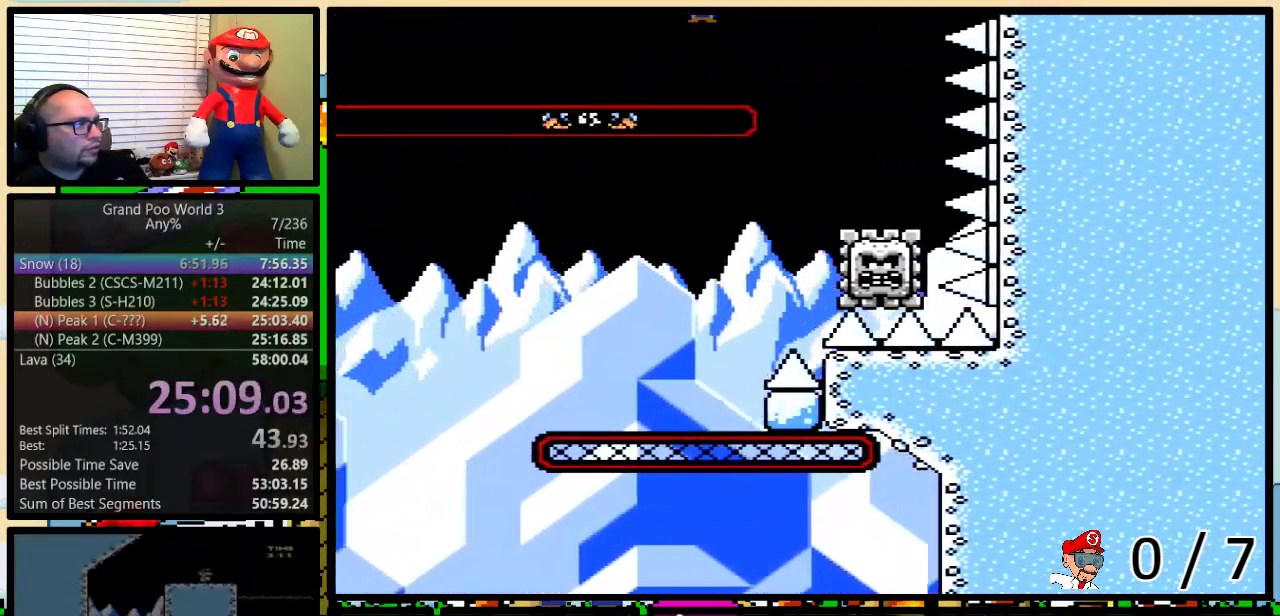
{"buttons": ["B", "Y", "DPAD_UP", "DPAD_RIGHT"], "events": [[100, "B", "up"], [167, "DPAD_LEFT", "up"], [167, "DPAD_RIGHT", "down"], [217, "B", "down"], [367, "DPAD_LEFT", "down"], [367, "DPAD_RIGHT", "up"], [467, "DPAD_LEFT", "up"], [467, "DPAD_UP", "down"], [484, "DPAD_RIGHT", "down"]]}
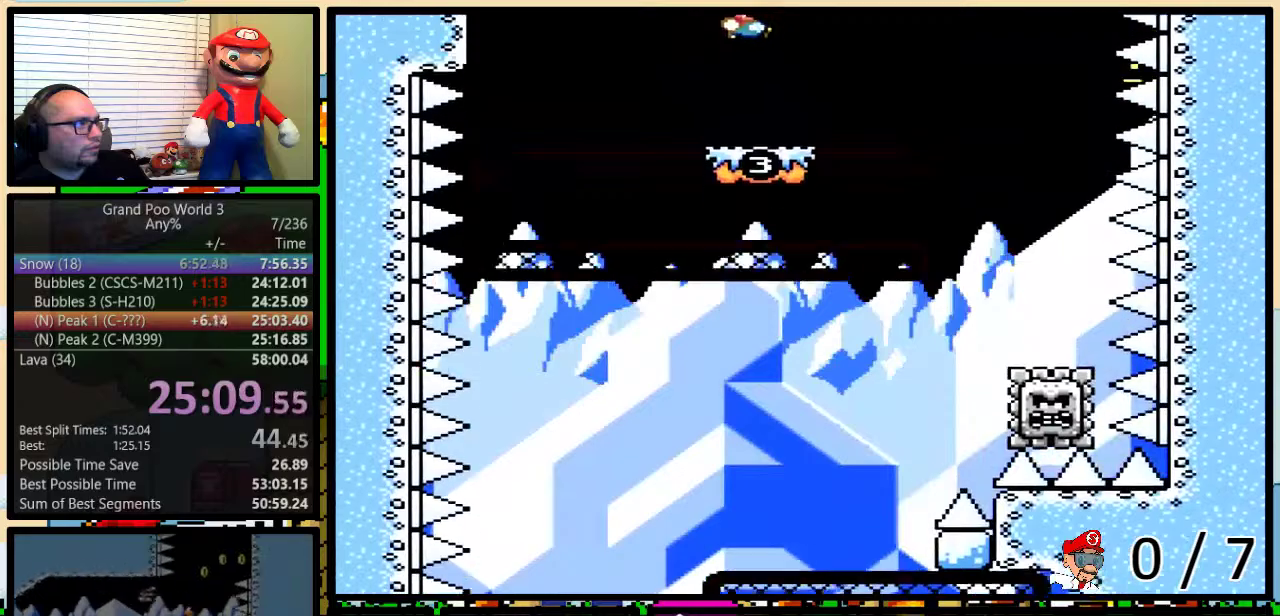
{"buttons": ["Y"], "events": [[16, "DPAD_UP", "up"], [117, "DPAD_LEFT", "down"], [117, "DPAD_RIGHT", "up"], [233, "B", "up"], [267, "DPAD_LEFT", "up"]]}
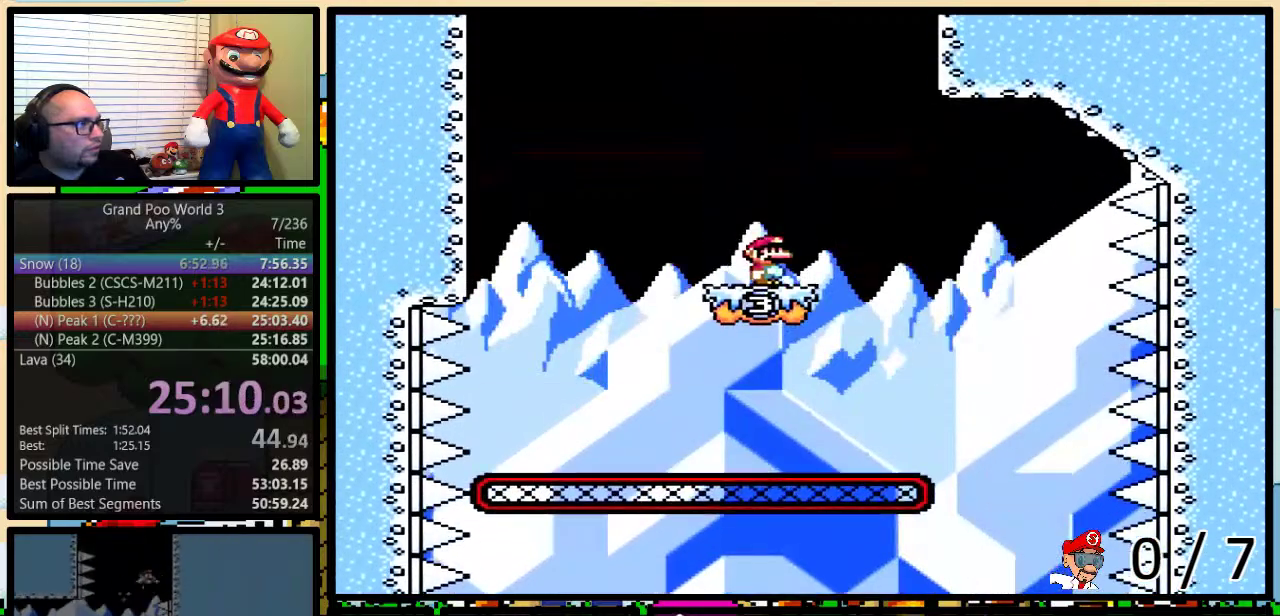
{"buttons": ["Y"], "events": []}
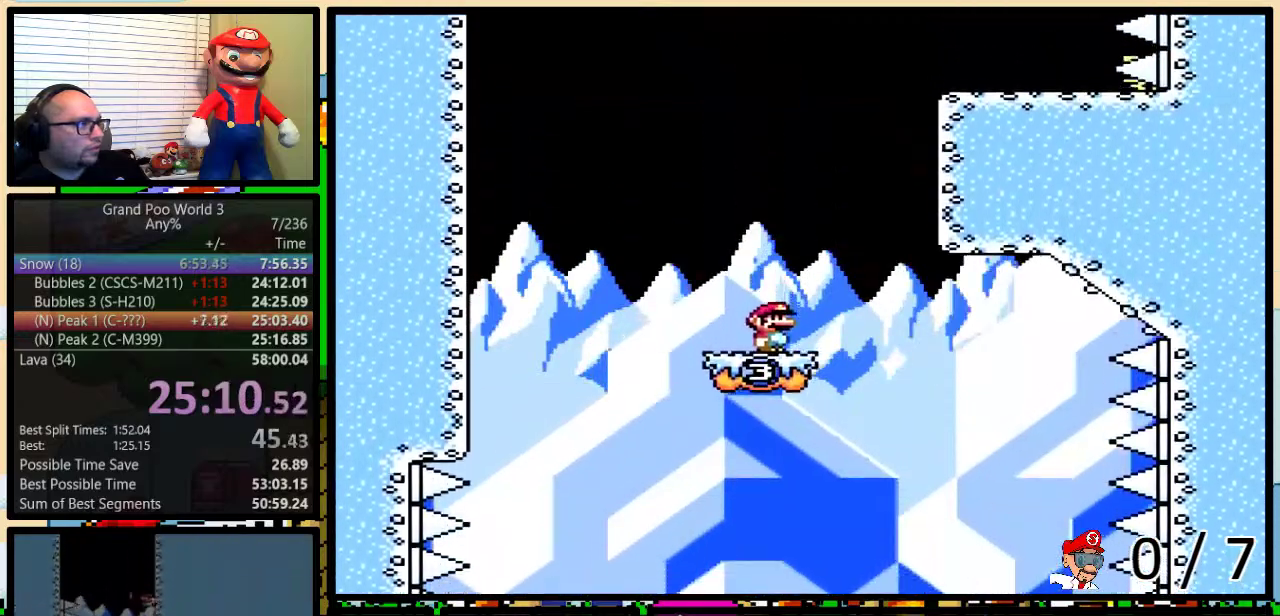
{"buttons": ["Y"], "events": []}
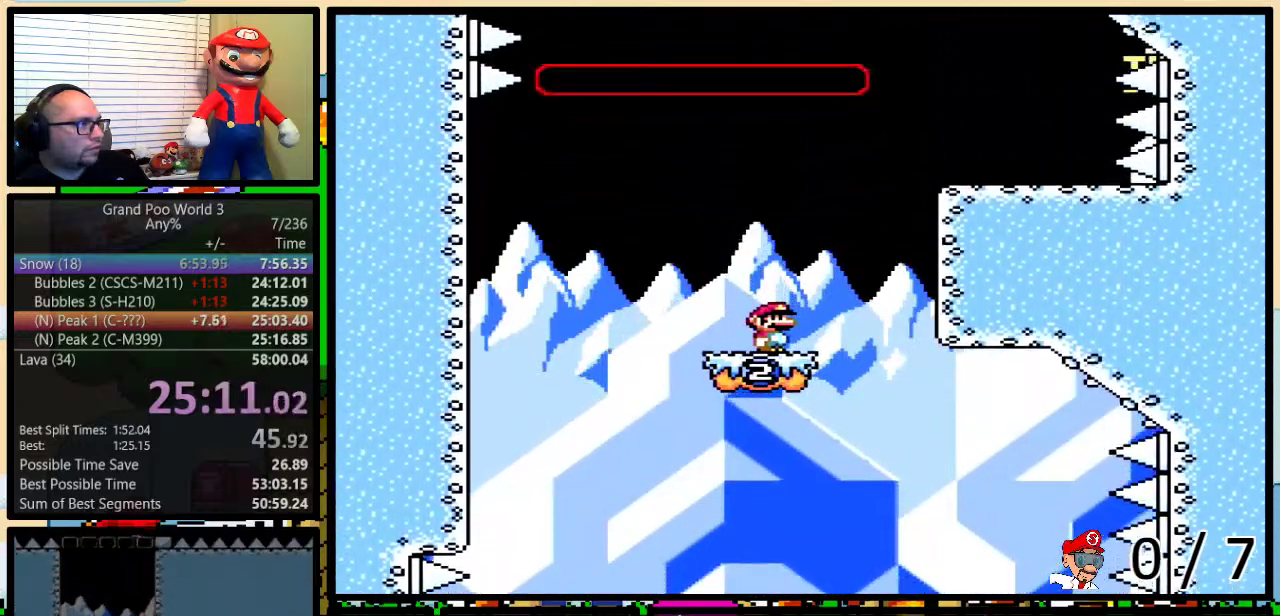
{"buttons": ["B", "Y", "DPAD_RIGHT"], "events": [[16, "DPAD_RIGHT", "down"], [16, "DPAD_UP", "down"], [116, "B", "down"], [333, "DPAD_UP", "up"]]}
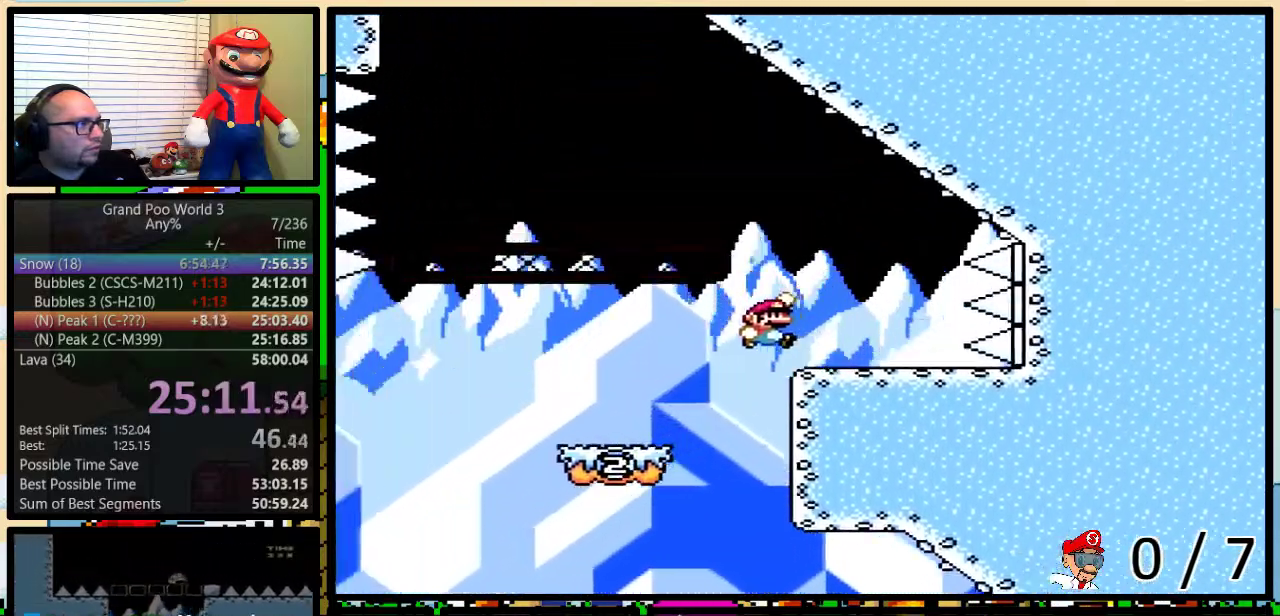
{"buttons": ["Y"], "events": [[83, "DPAD_LEFT", "down"], [83, "DPAD_RIGHT", "up"], [200, "DPAD_LEFT", "up"], [300, "B", "up"]]}